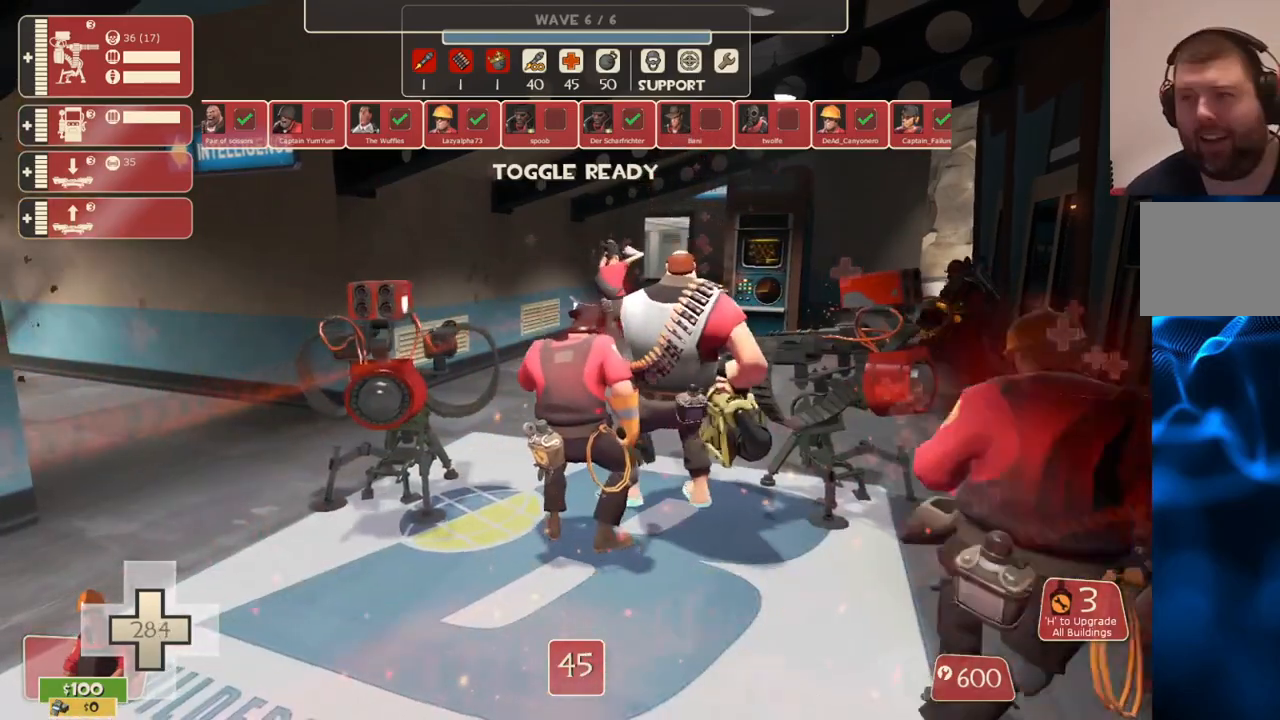
Gameplay with a controller (PlayStation layout); each line is a JSON object with the inputs held at the frame after it. "events" lists button and stick changes between this image and that frame as [ms after this image, input, new state], when the widget could be followed in between.
{"buttons": [], "left_stick": "center", "right_stick": "center", "events": []}
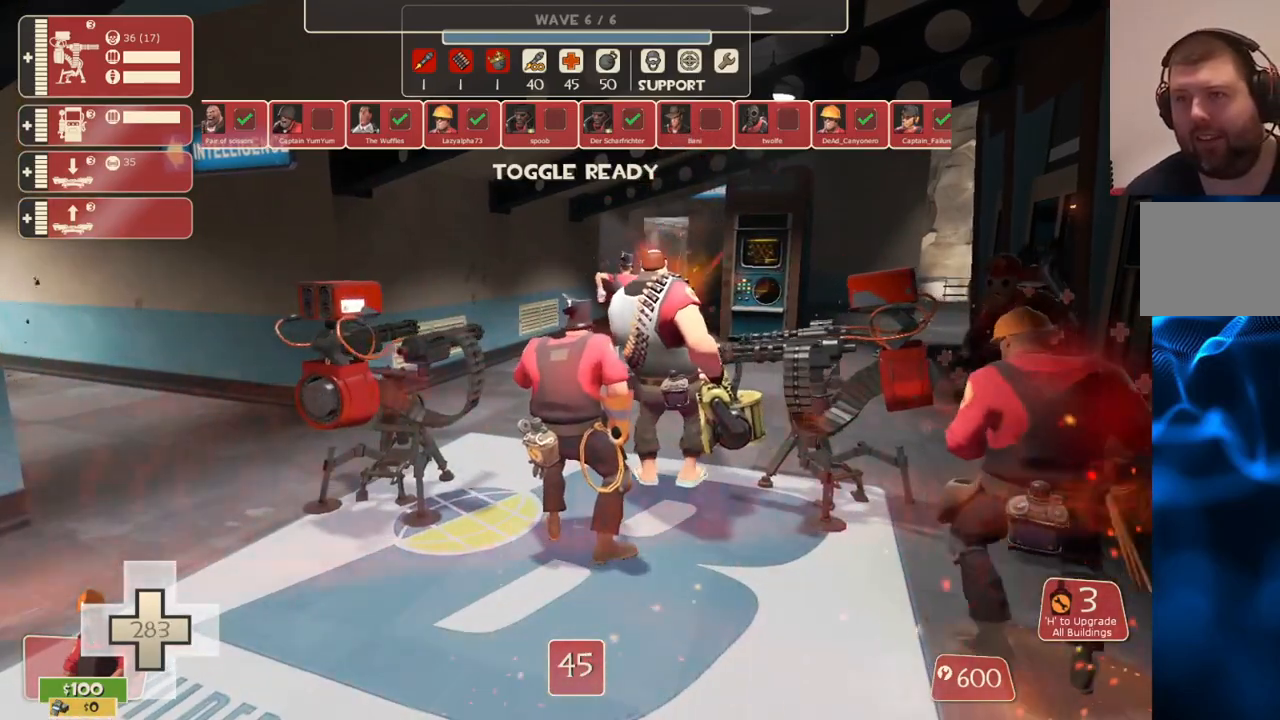
{"buttons": [], "left_stick": "up", "right_stick": "center", "events": [[150, "left_stick", "up"]]}
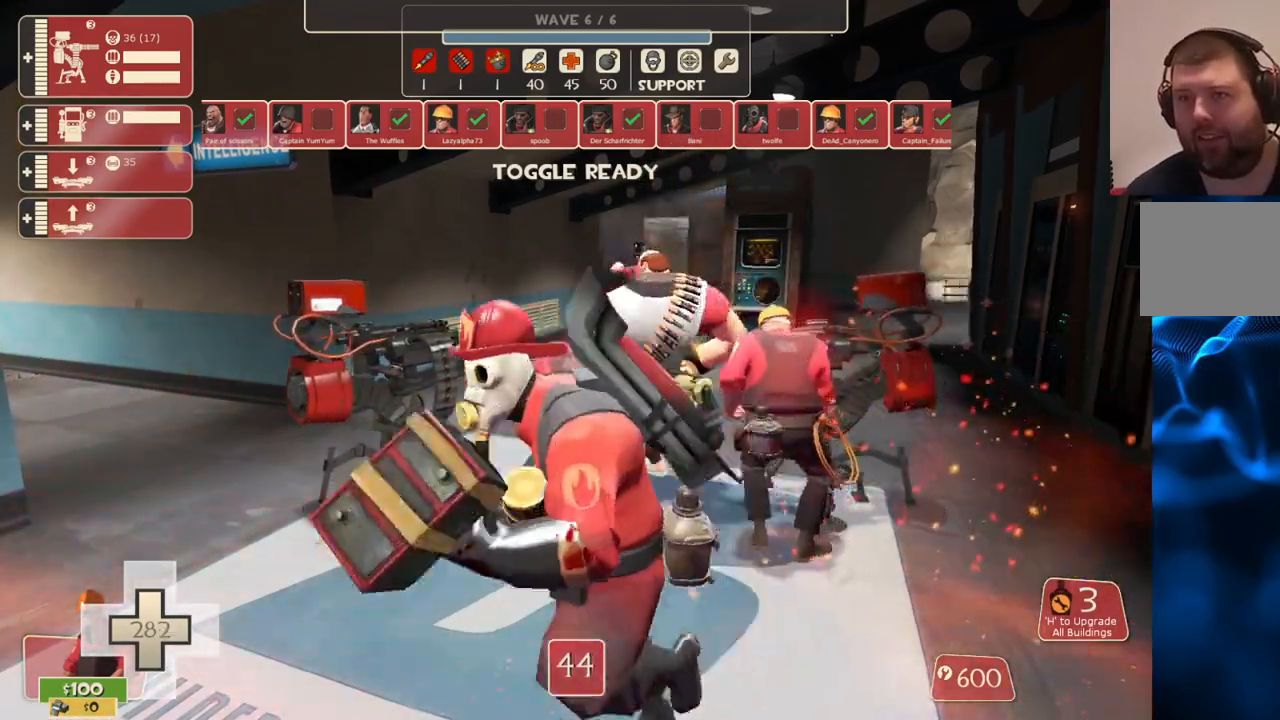
{"buttons": [], "left_stick": "up", "right_stick": "center", "events": []}
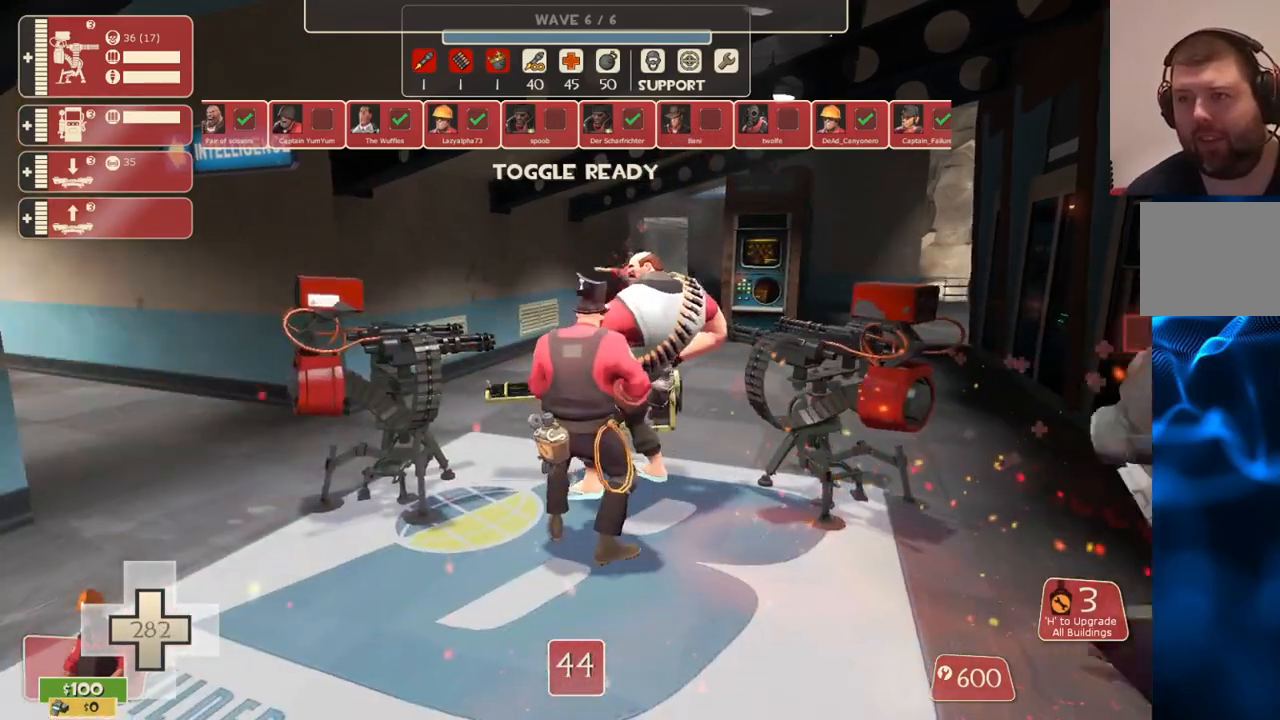
{"buttons": [], "left_stick": "up", "right_stick": "center", "events": []}
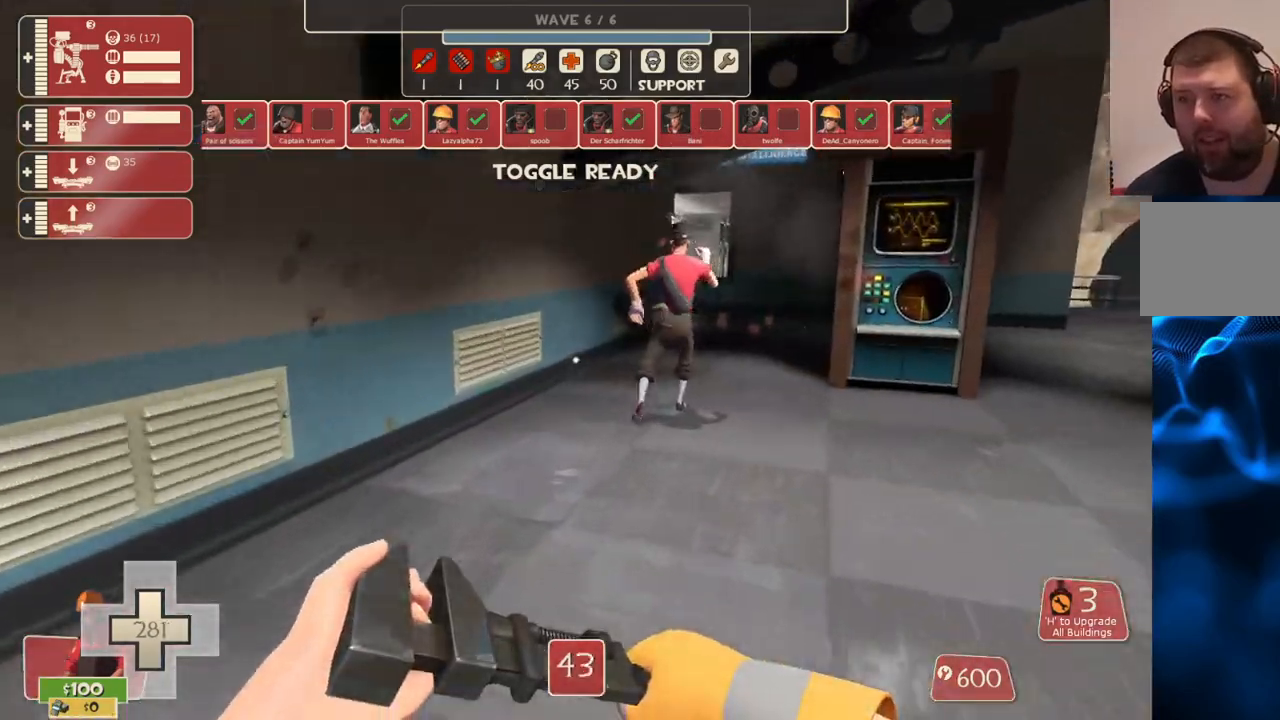
{"buttons": [], "left_stick": "up", "right_stick": "center", "events": []}
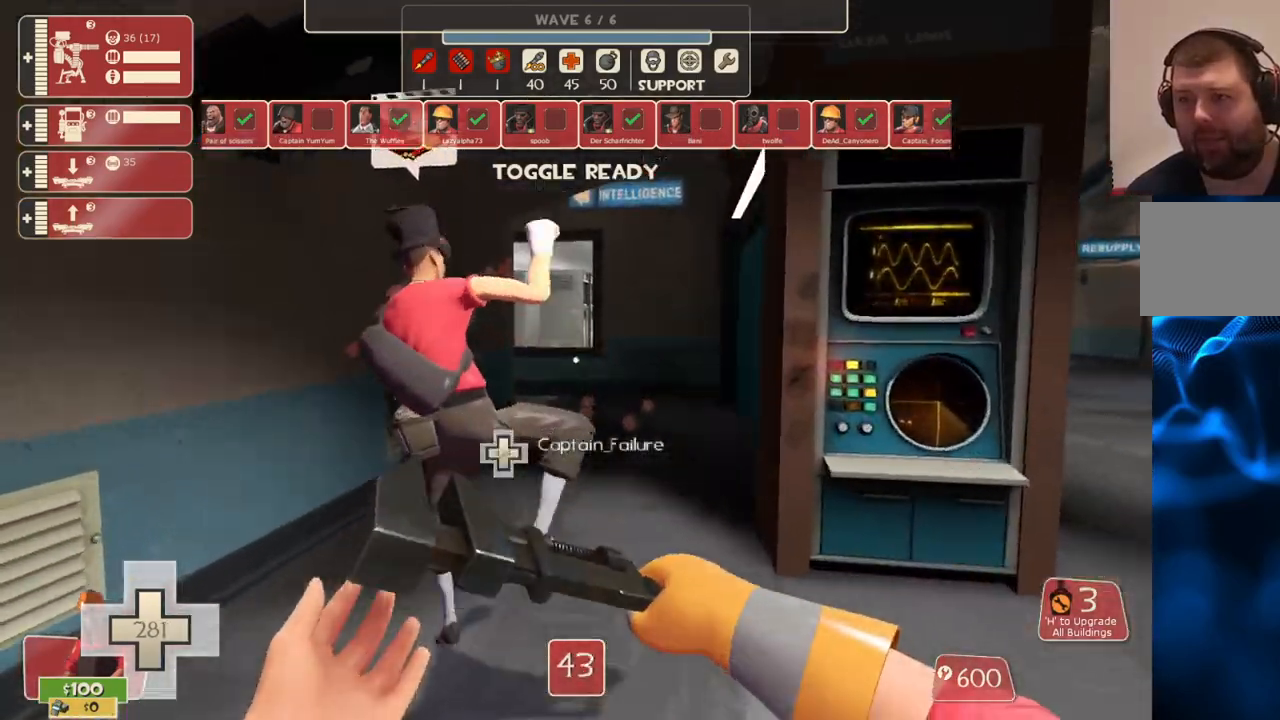
{"buttons": ["CIRCLE"], "left_stick": "center", "right_stick": "center", "events": [[117, "CIRCLE", "down"], [117, "left_stick", "center"]]}
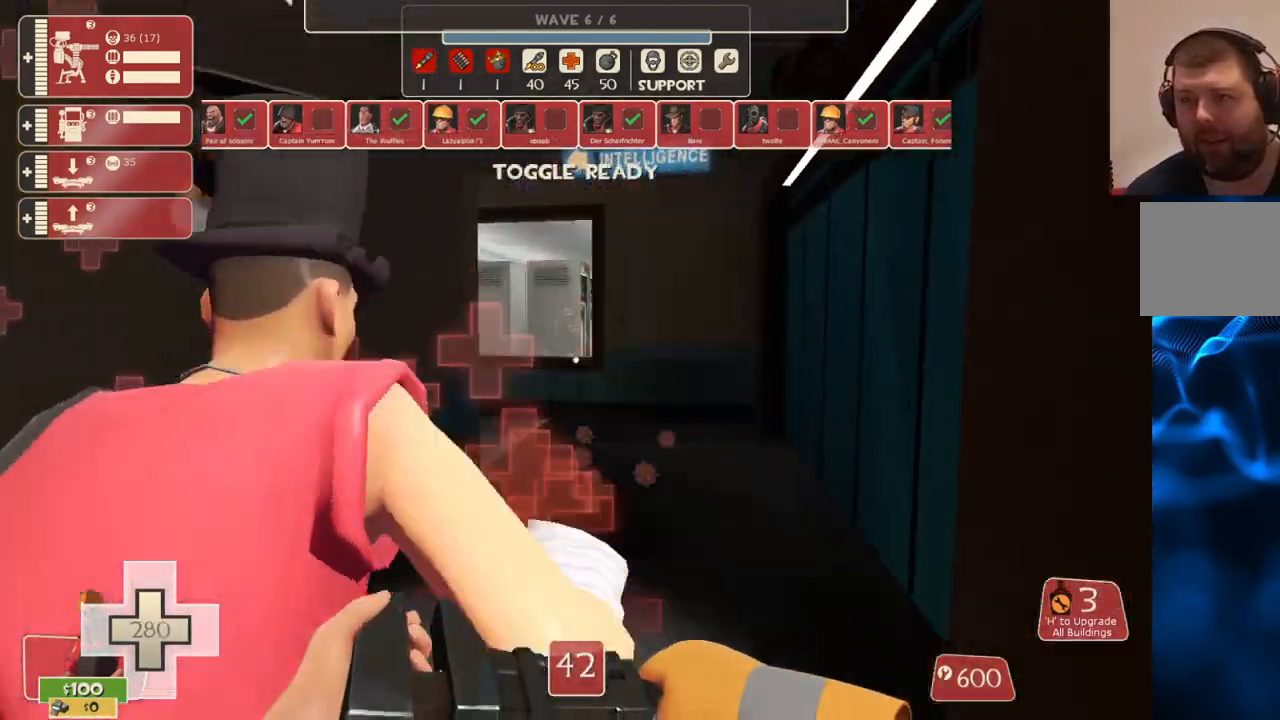
{"buttons": ["CIRCLE"], "left_stick": "center", "right_stick": "center", "events": []}
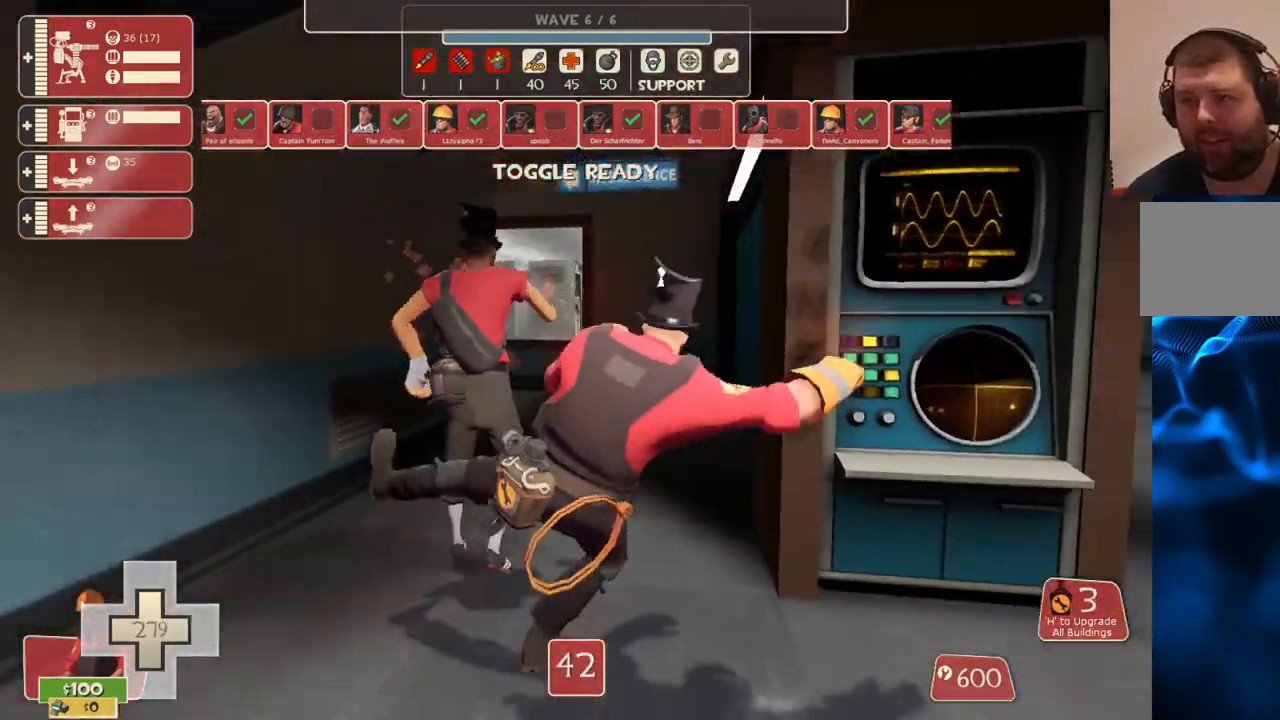
{"buttons": [], "left_stick": "left", "right_stick": "left", "events": [[50, "CIRCLE", "up"], [267, "left_stick", "down-left"], [333, "right_stick", "left"], [433, "left_stick", "left"]]}
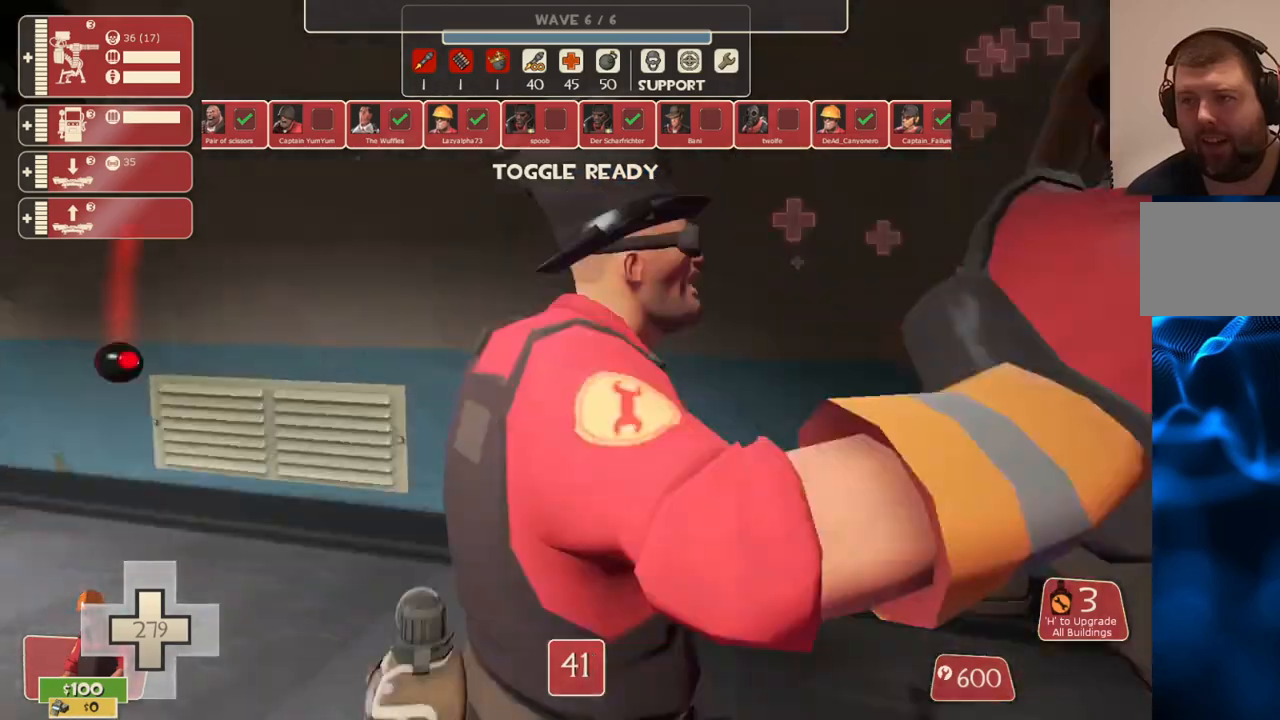
{"buttons": [], "left_stick": "up-left", "right_stick": "center", "events": [[317, "left_stick", "up-left"], [367, "right_stick", "center"]]}
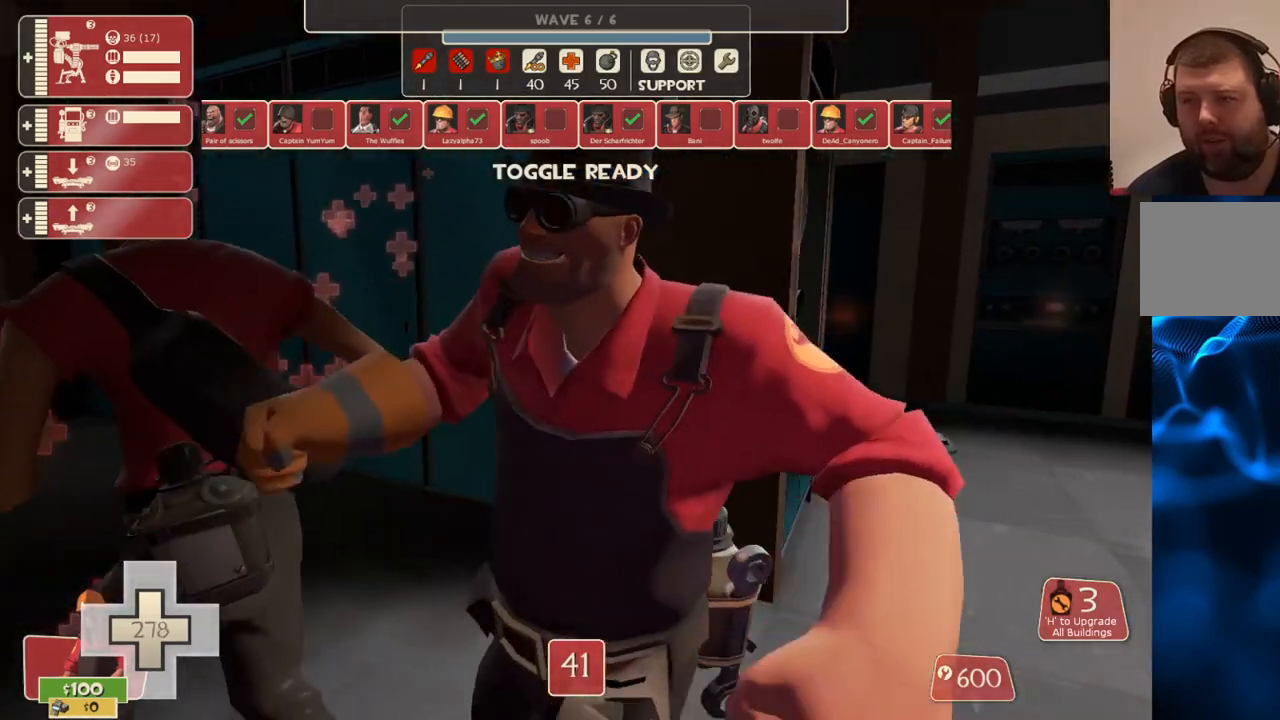
{"buttons": [], "left_stick": "up-left", "right_stick": "center", "events": [[150, "right_stick", "right"], [450, "right_stick", "center"]]}
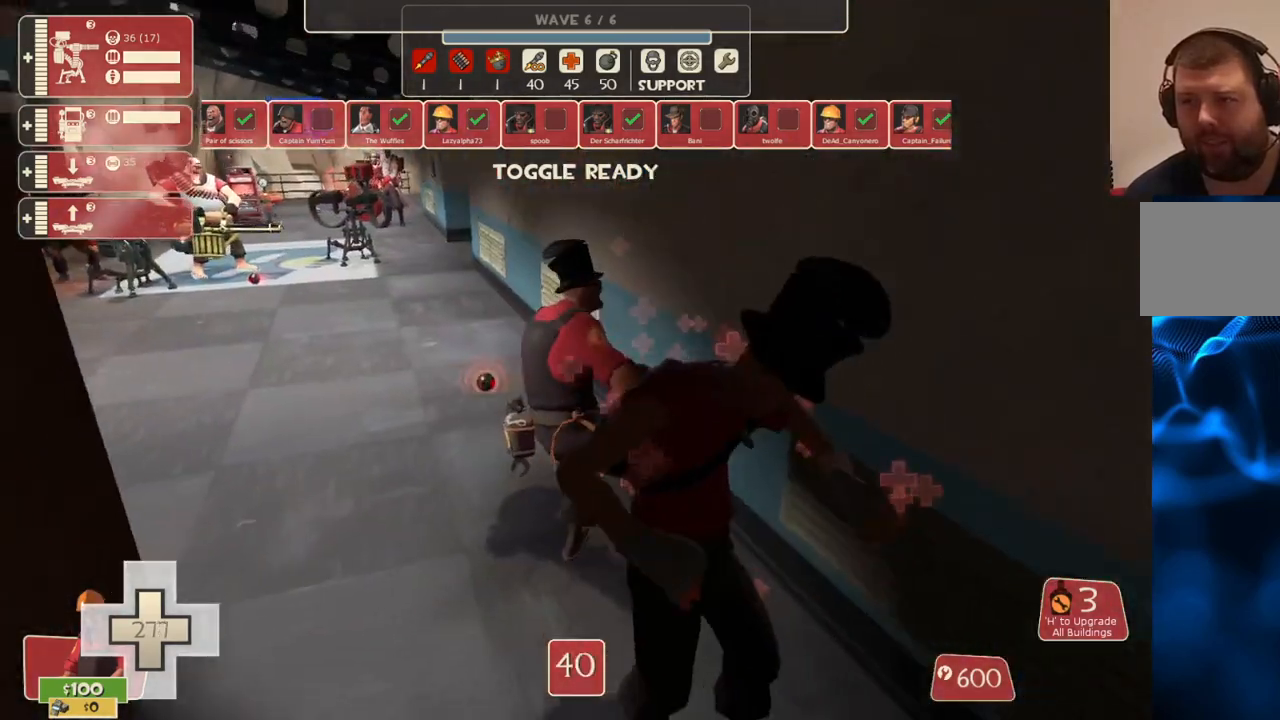
{"buttons": [], "left_stick": "up-left", "right_stick": "center", "events": []}
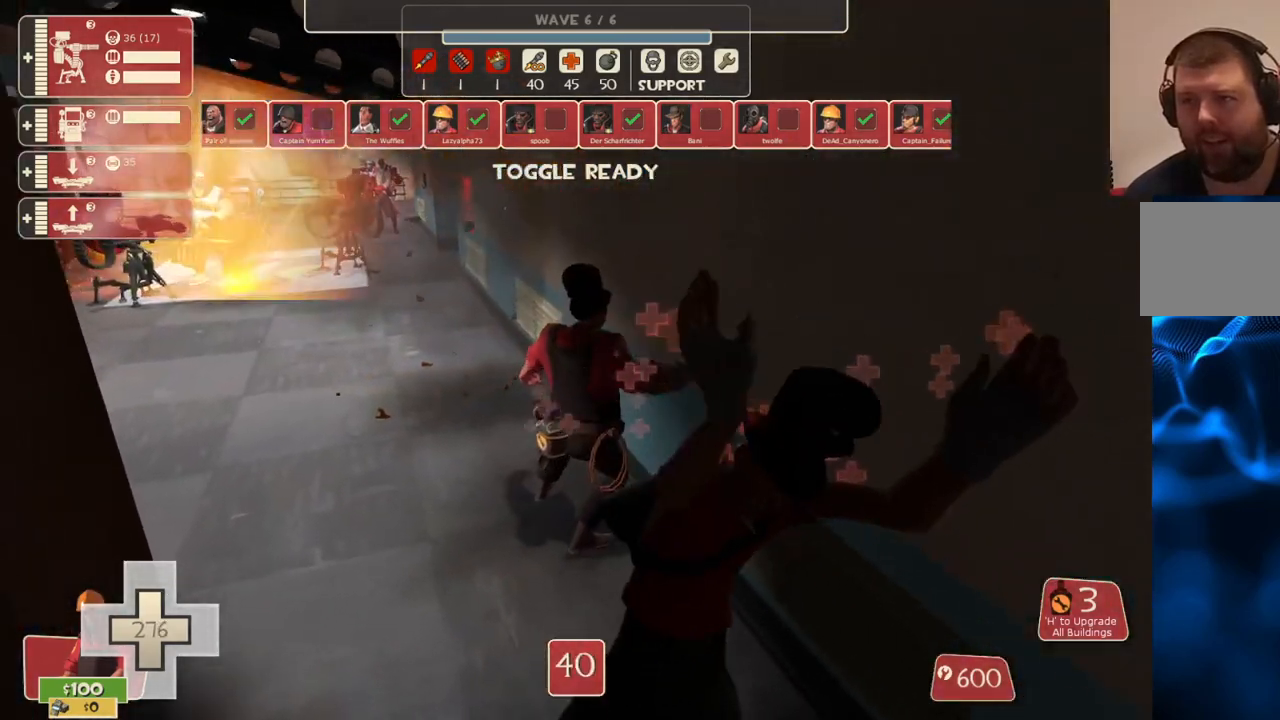
{"buttons": [], "left_stick": "up-left", "right_stick": "center", "events": []}
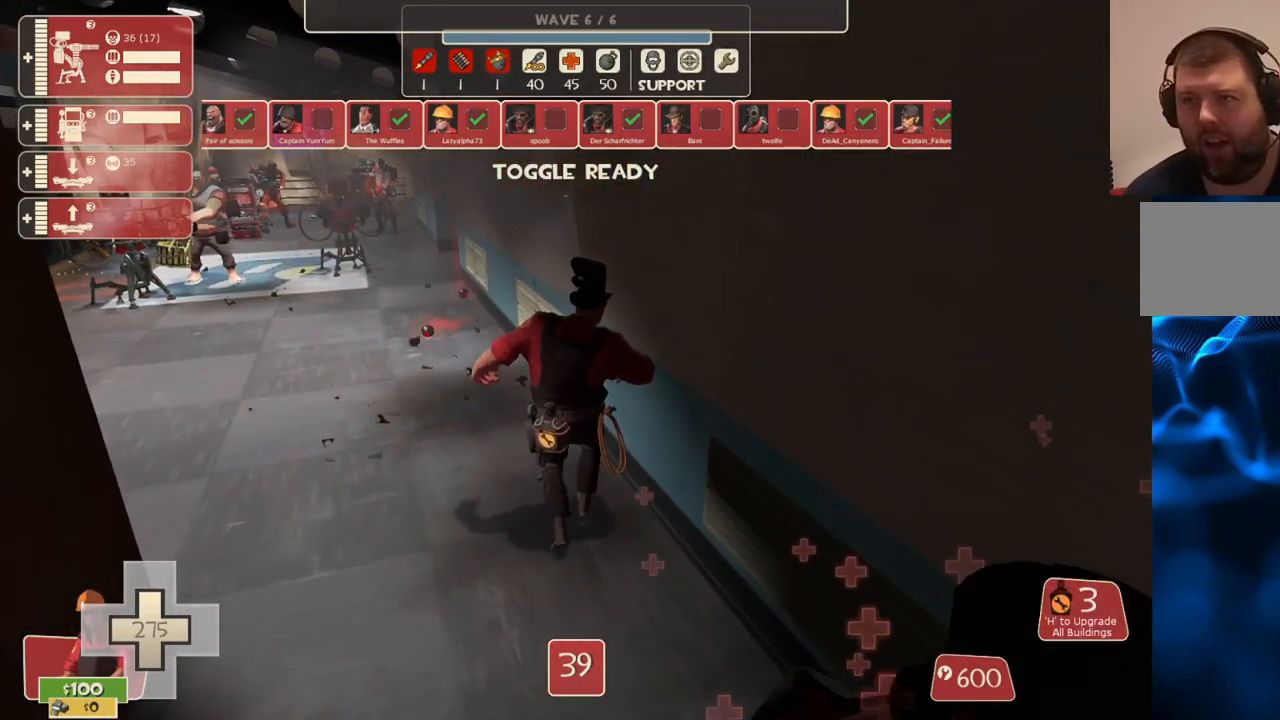
{"buttons": [], "left_stick": "up-left", "right_stick": "center", "events": []}
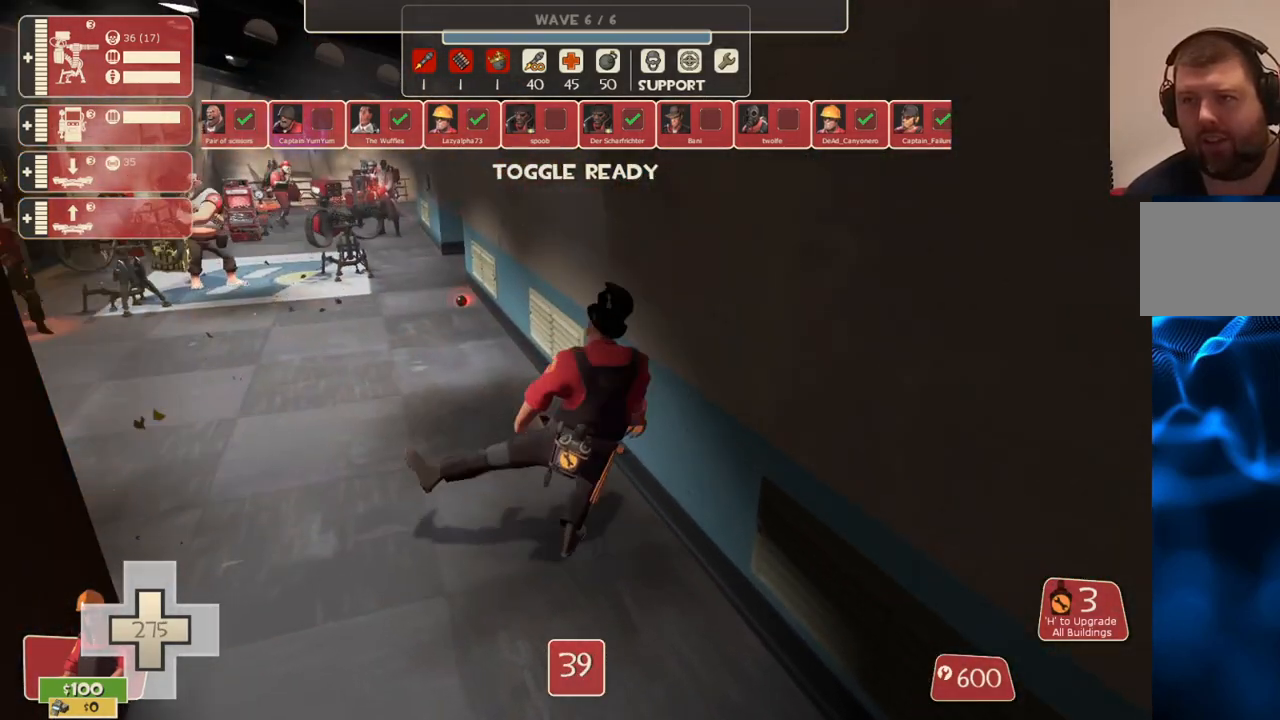
{"buttons": [], "left_stick": "up-left", "right_stick": "center", "events": []}
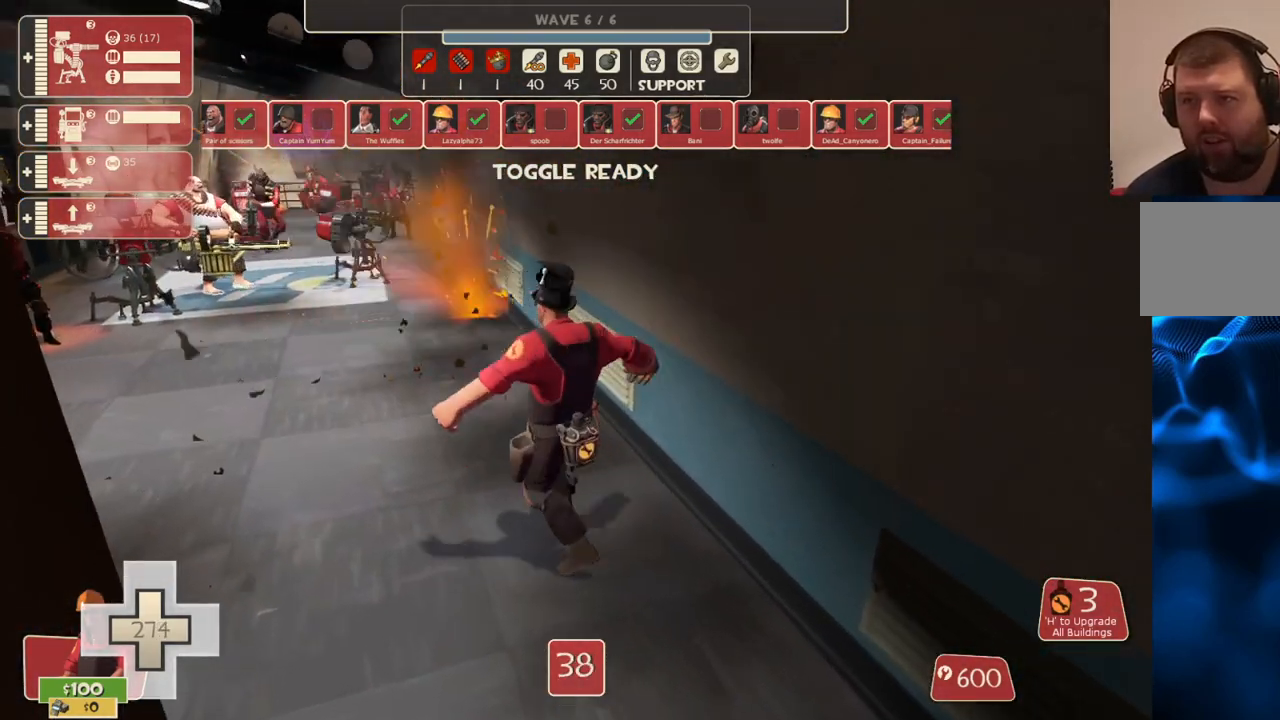
{"buttons": [], "left_stick": "up-left", "right_stick": "center", "events": []}
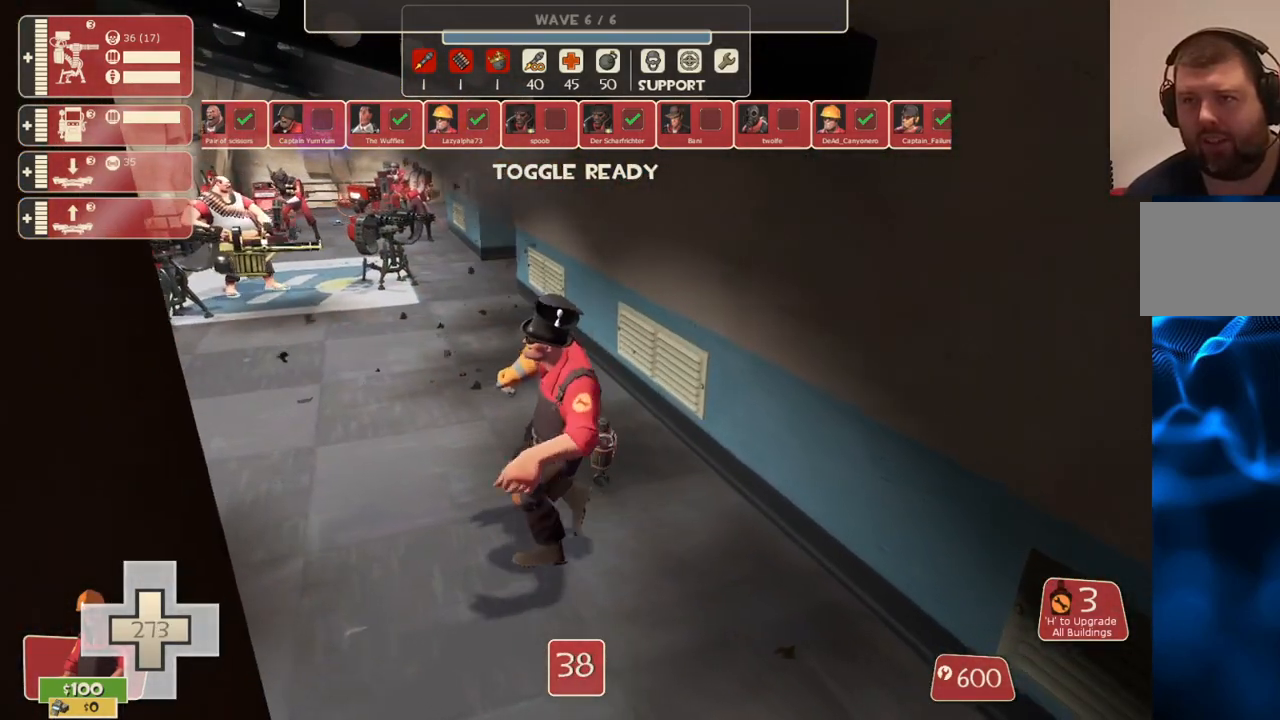
{"buttons": [], "left_stick": "up", "right_stick": "center", "events": [[117, "left_stick", "up"]]}
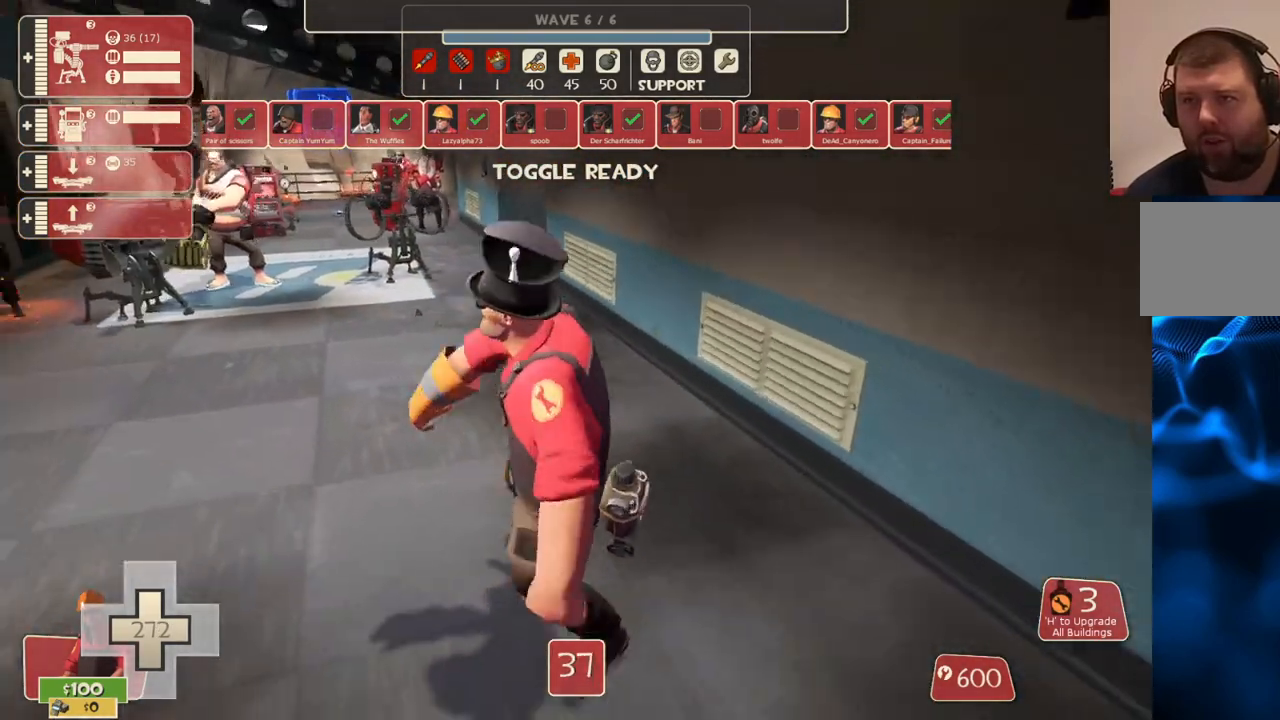
{"buttons": [], "left_stick": "up", "right_stick": "center", "events": []}
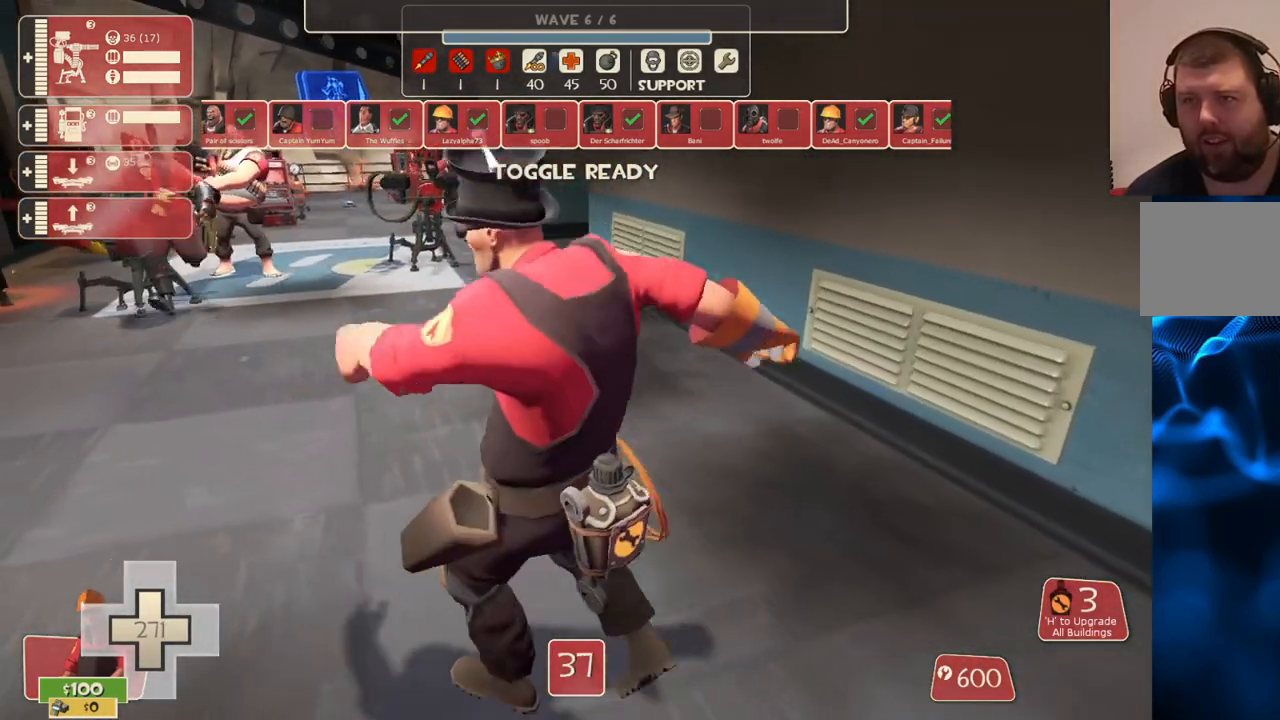
{"buttons": [], "left_stick": "up", "right_stick": "center", "events": []}
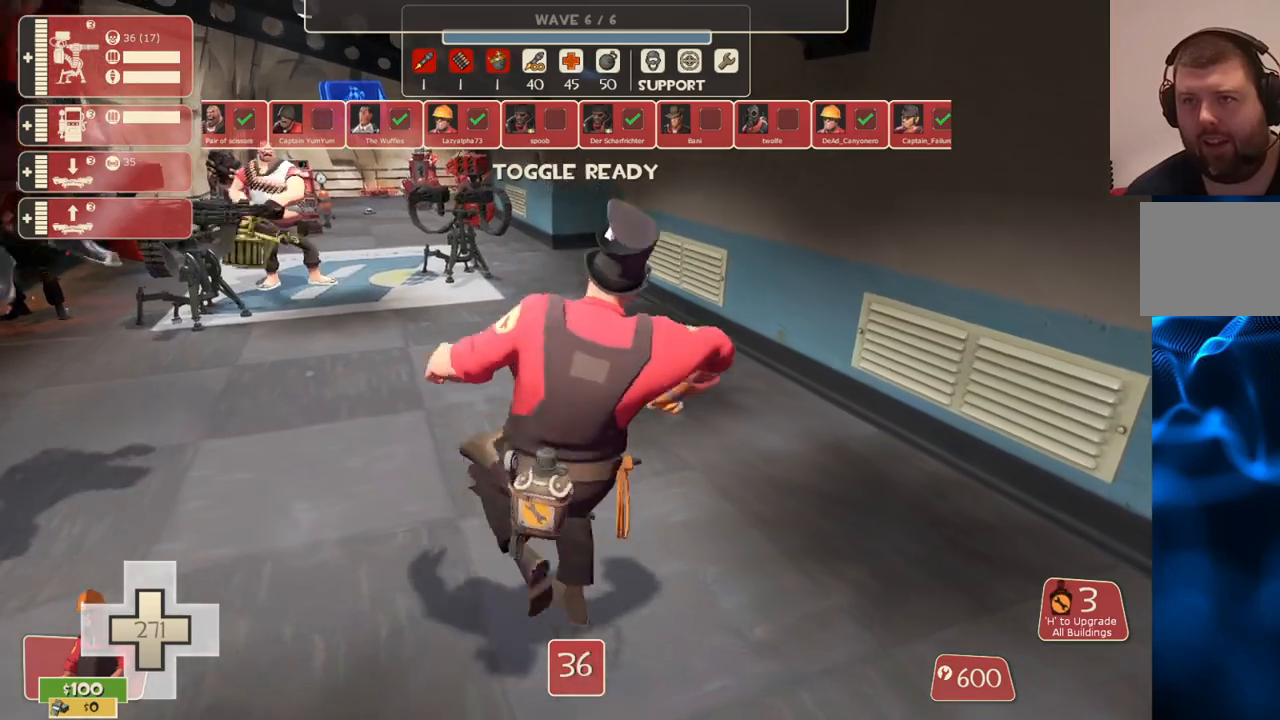
{"buttons": [], "left_stick": "up", "right_stick": "center", "events": []}
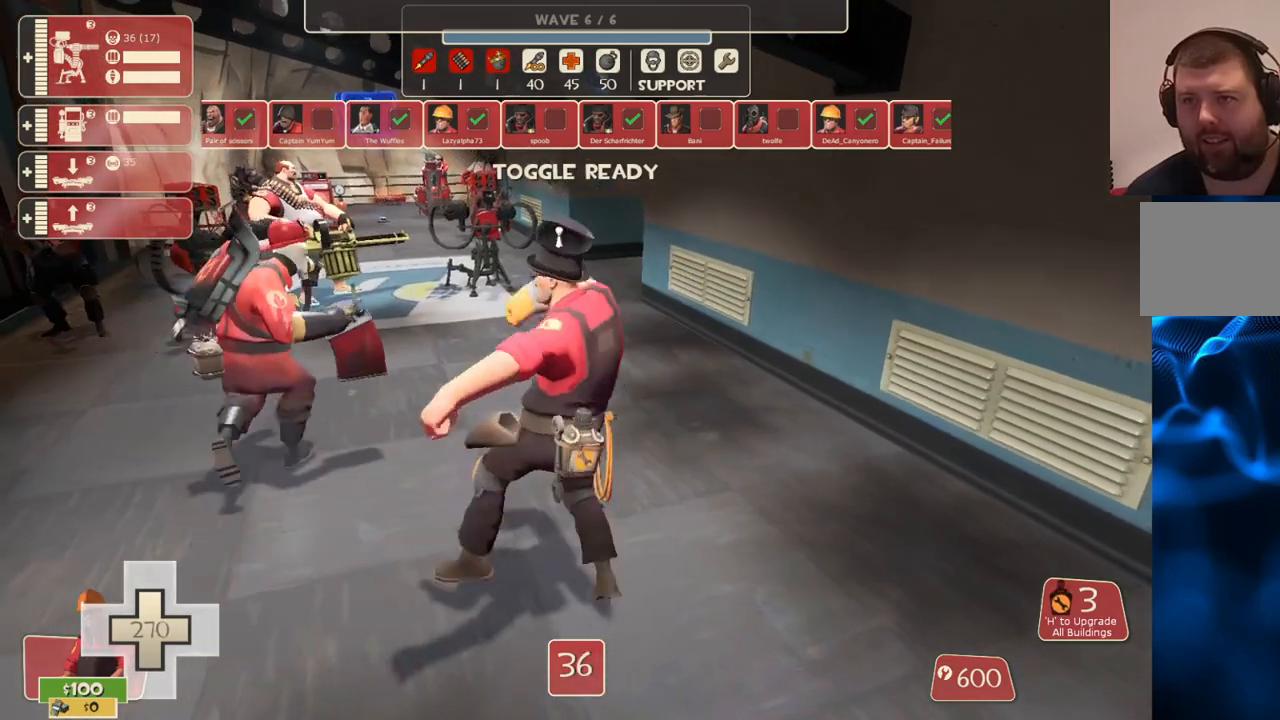
{"buttons": [], "left_stick": "up", "right_stick": "center", "events": []}
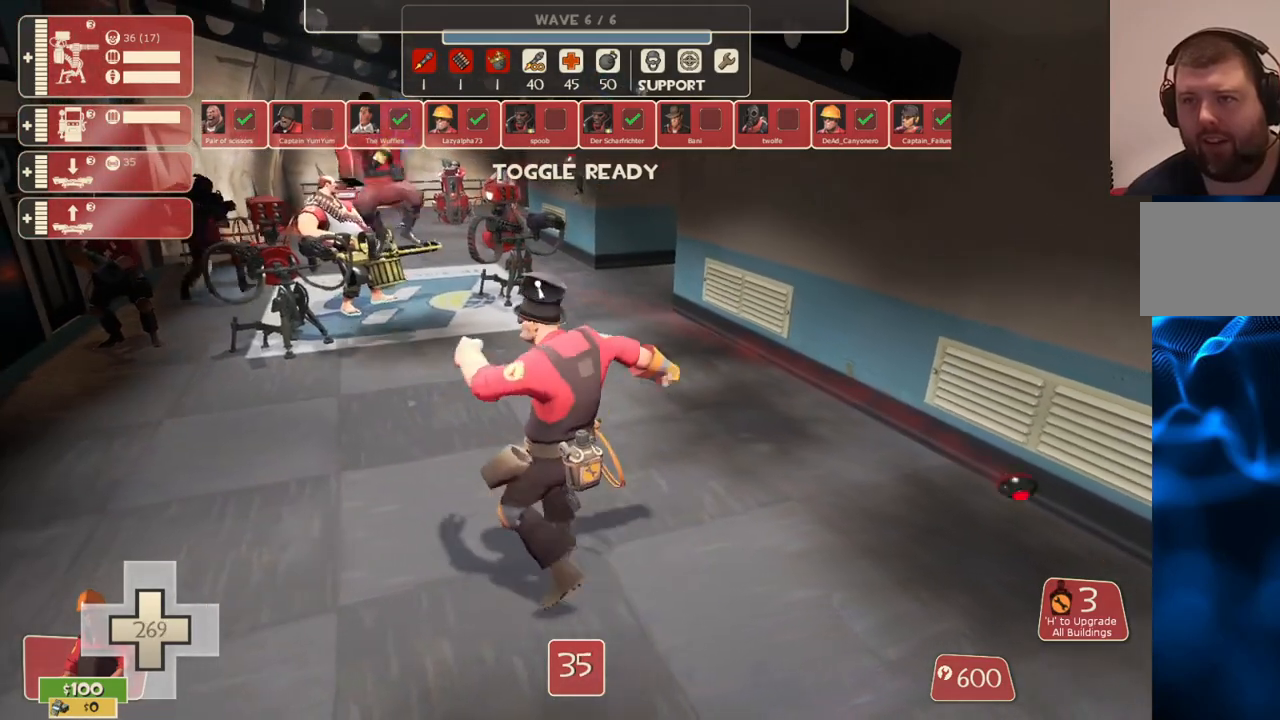
{"buttons": [], "left_stick": "up", "right_stick": "center", "events": []}
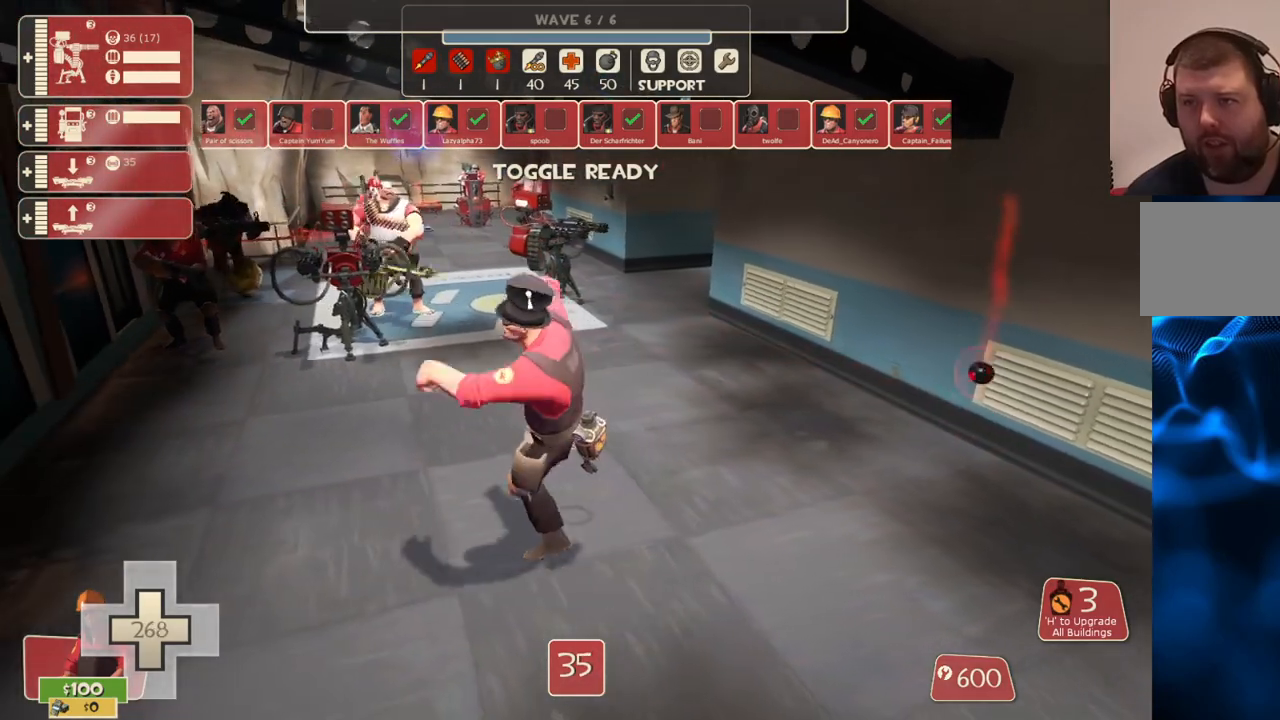
{"buttons": [], "left_stick": "up", "right_stick": "center", "events": []}
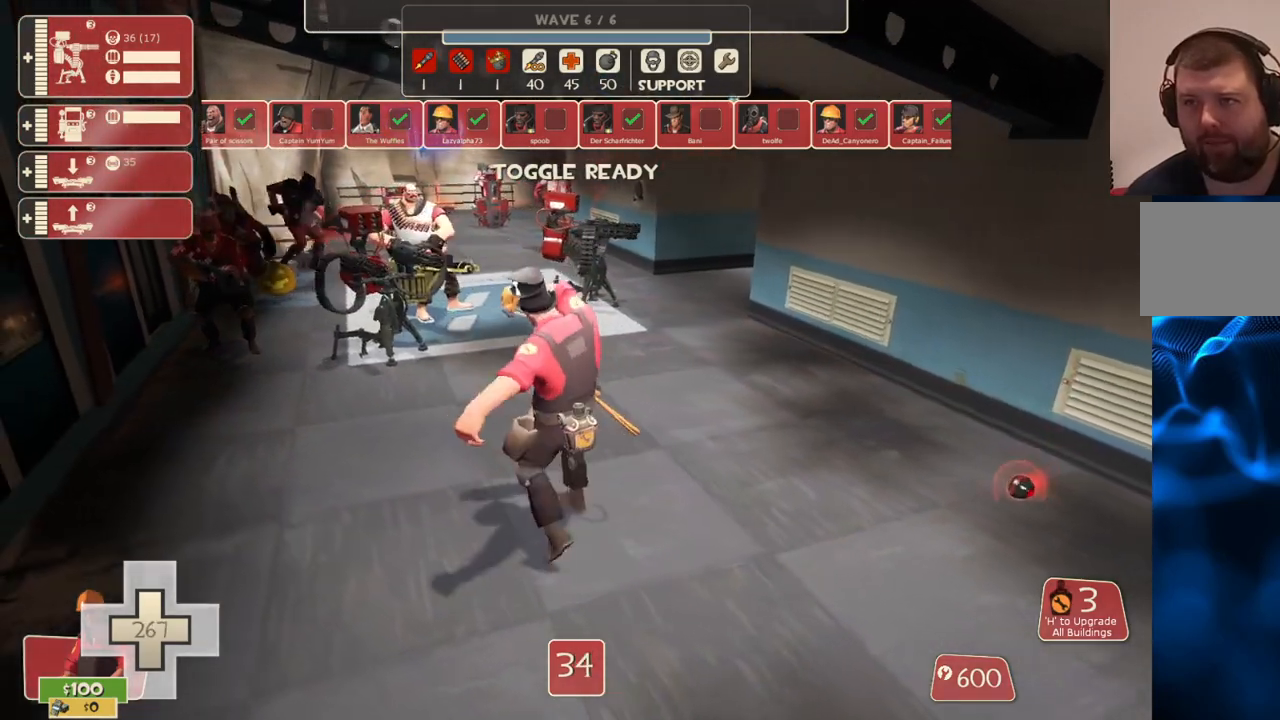
{"buttons": ["TRIANGLE"], "left_stick": "up", "right_stick": "center", "events": [[500, "TRIANGLE", "down"]]}
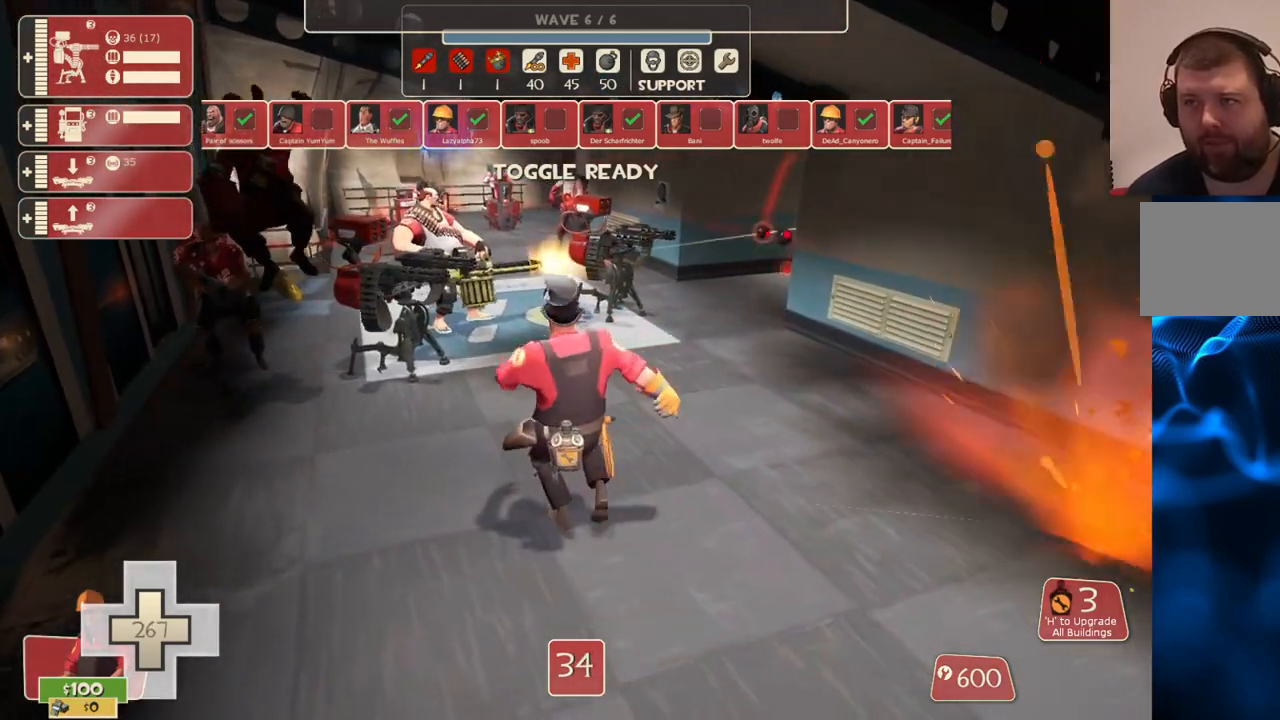
{"buttons": [], "left_stick": "up", "right_stick": "center", "events": [[83, "TRIANGLE", "up"], [233, "TRIANGLE", "down"], [417, "TRIANGLE", "up"]]}
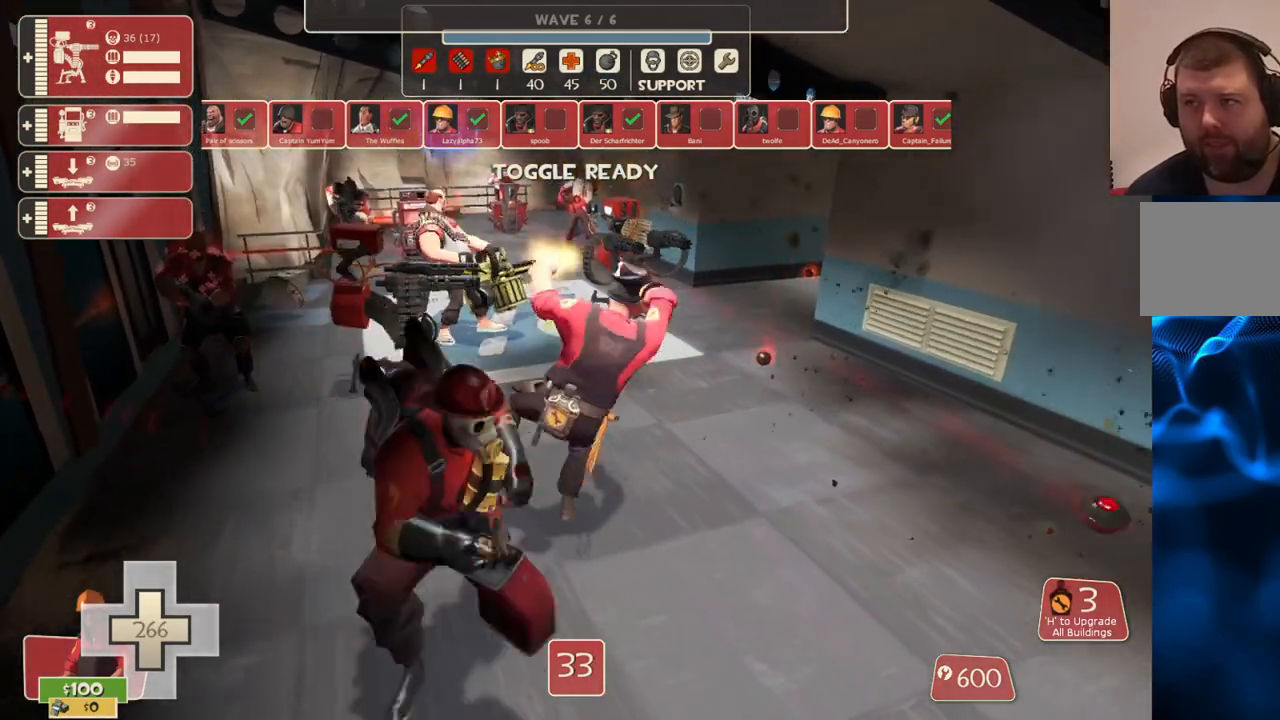
{"buttons": [], "left_stick": "up", "right_stick": "center", "events": []}
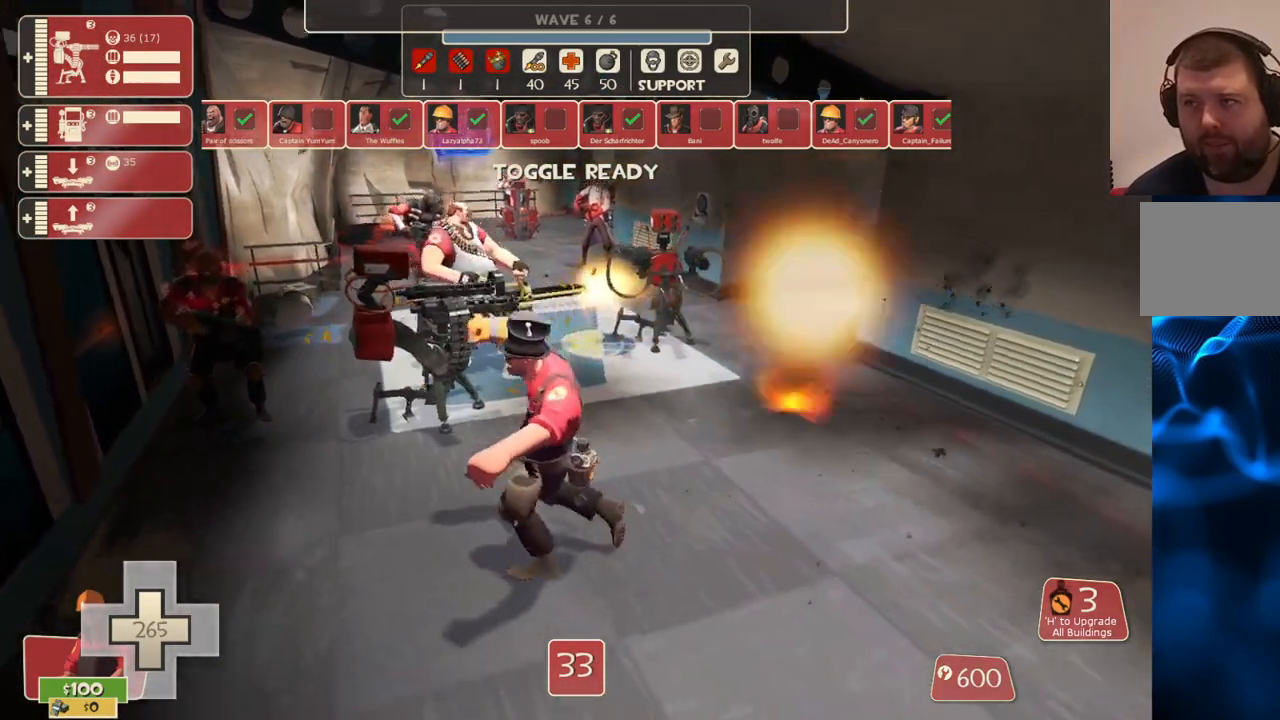
{"buttons": [], "left_stick": "up-right", "right_stick": "center", "events": [[317, "left_stick", "up-right"]]}
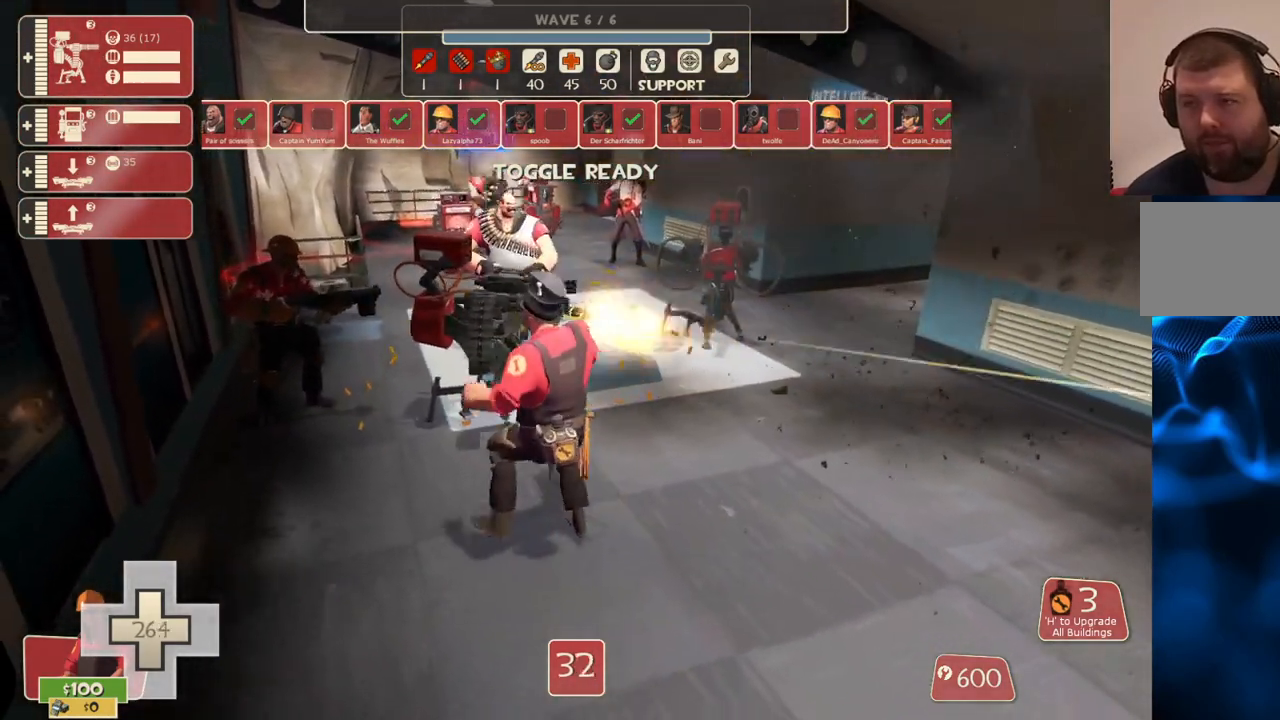
{"buttons": [], "left_stick": "up", "right_stick": "center", "events": [[167, "left_stick", "up"]]}
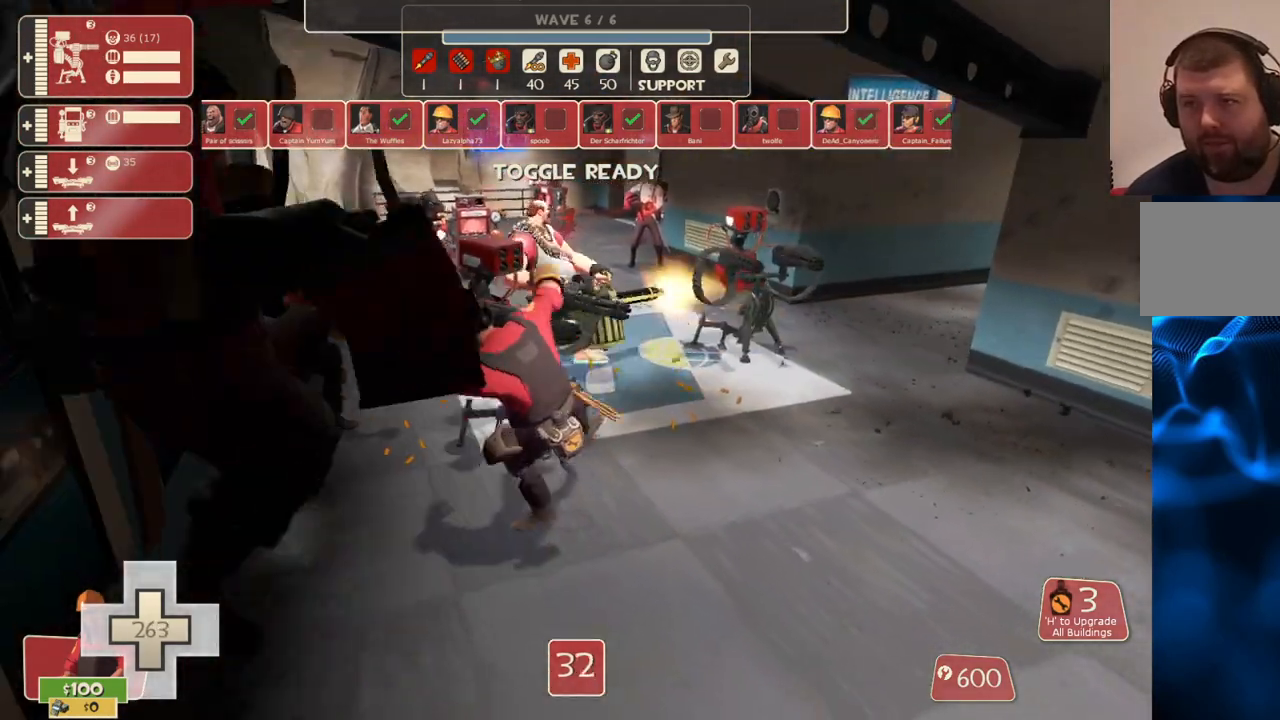
{"buttons": [], "left_stick": "up", "right_stick": "center", "events": []}
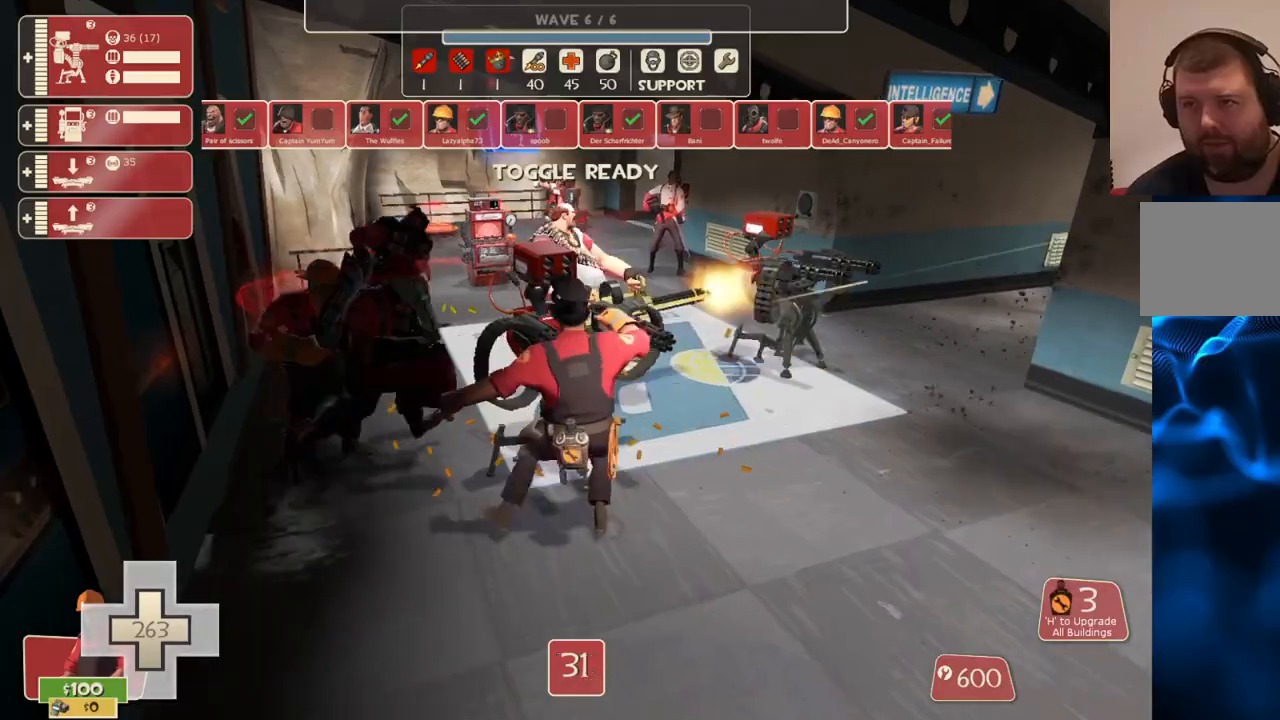
{"buttons": [], "left_stick": "up", "right_stick": "center", "events": []}